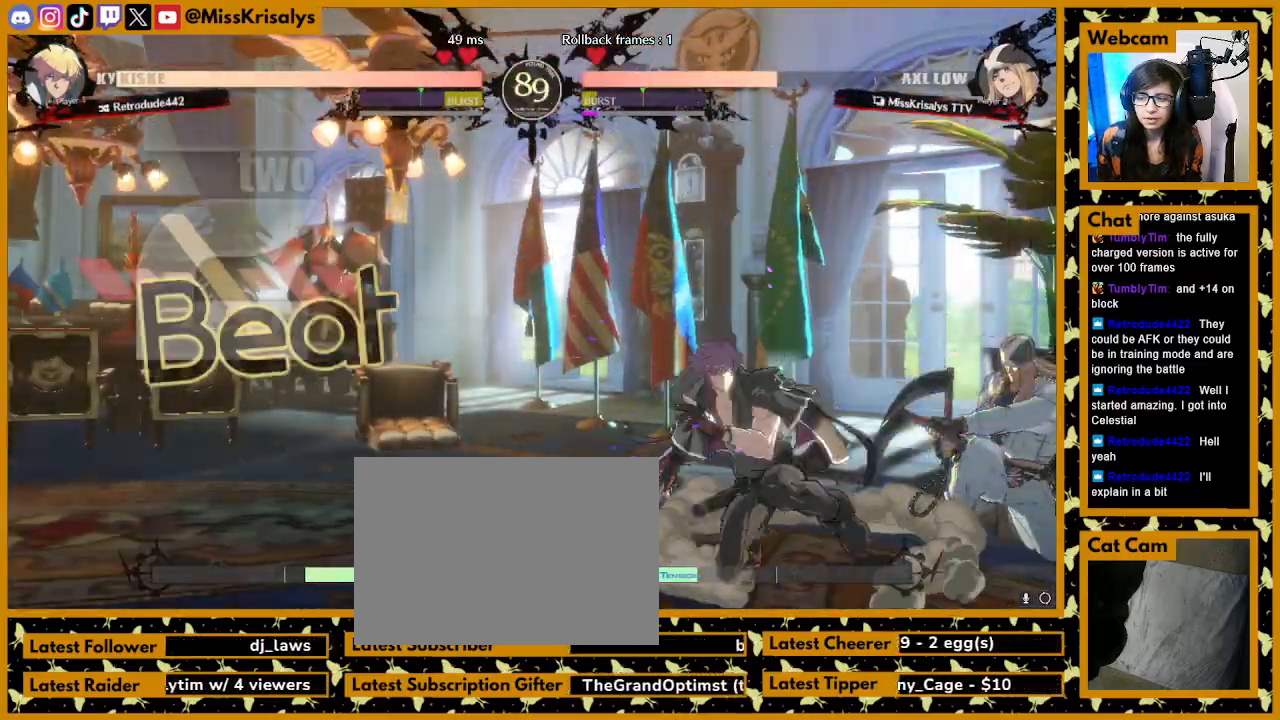
Gameplay with a controller (arcade stick); each line is a JSON object with the inputs held at the frame after it (dt_ms = milliseconds from this image to that frame). "events" lists button and stick changes between this image and that frame as [ms after this image, input, new state], when the widget could be followed in between. Not read: L3 P R3 S left_stick.
{"dt_ms": 500, "buttons": [], "events": []}
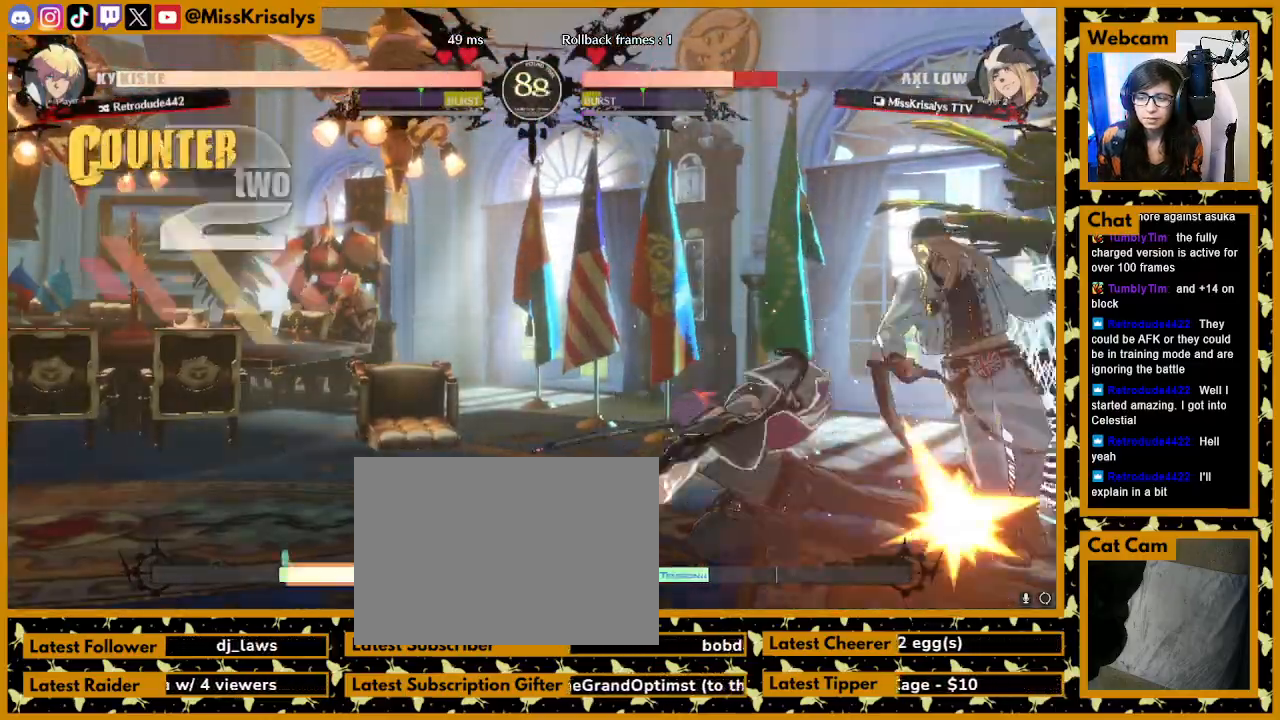
{"dt_ms": 500, "buttons": [], "events": [[233, "K", "down"], [367, "K", "up"]]}
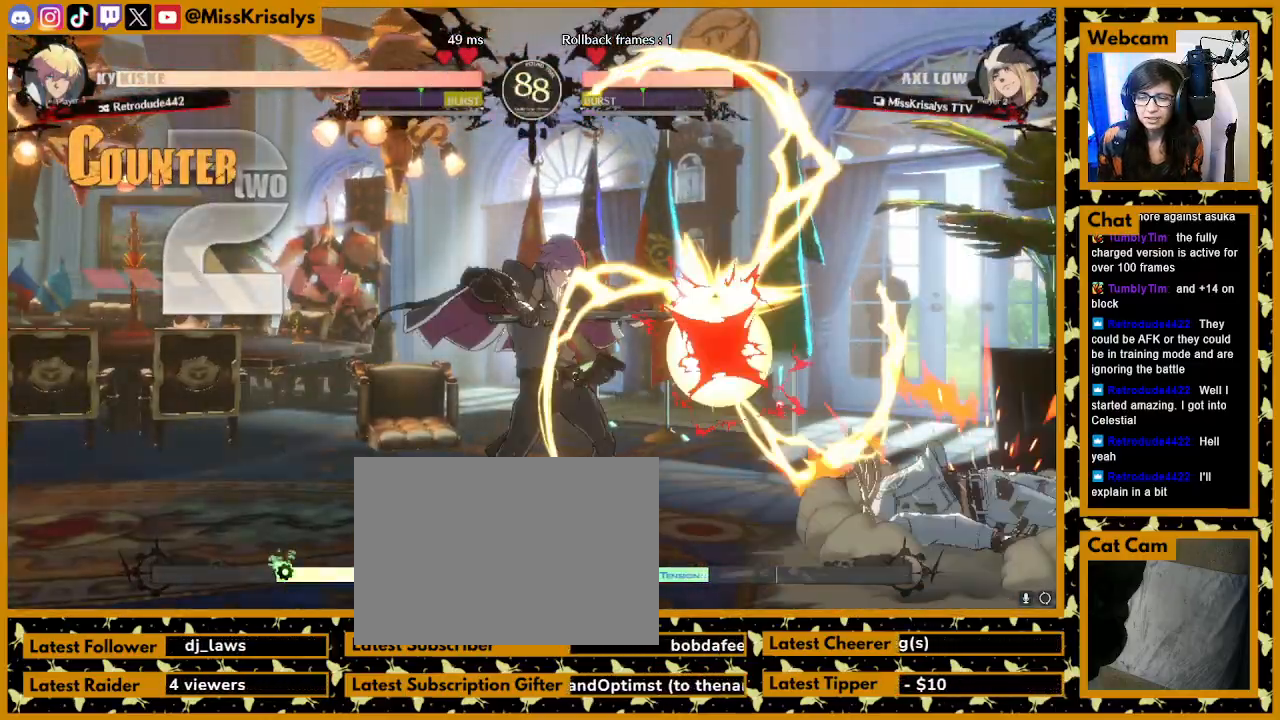
{"dt_ms": 500, "buttons": [], "events": []}
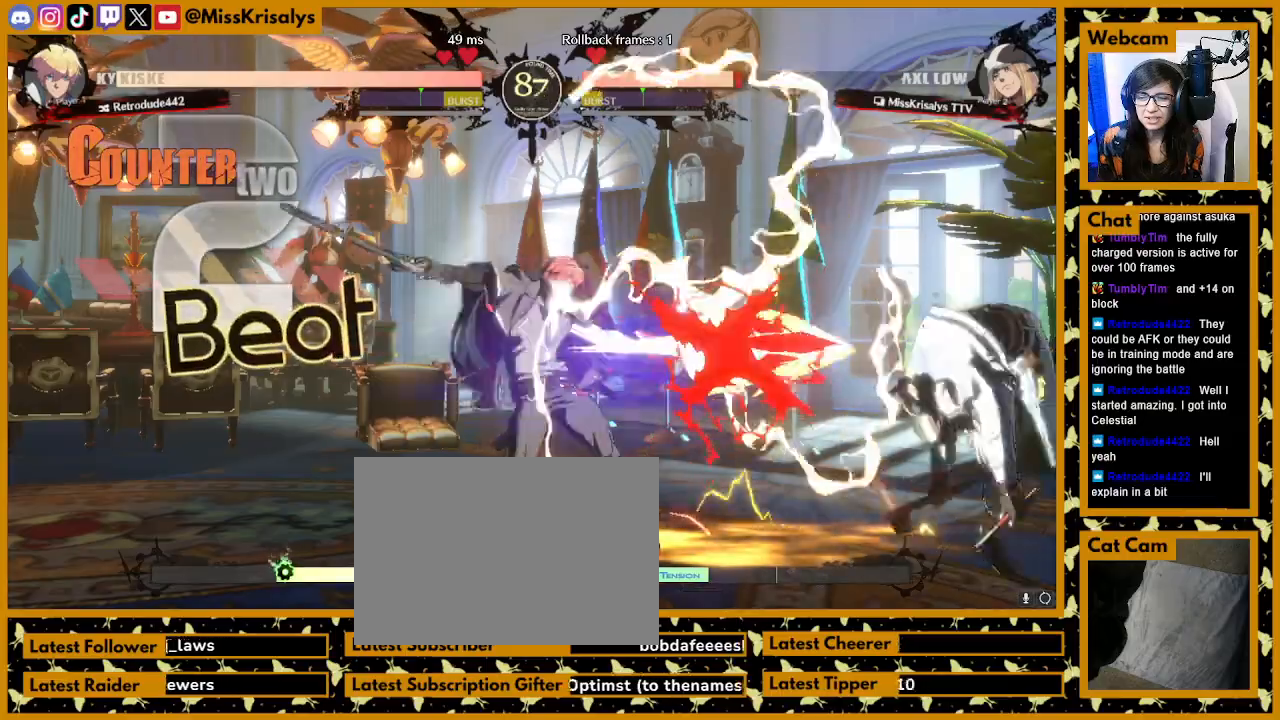
{"dt_ms": 1000, "buttons": [], "events": [[167, "K", "down"], [600, "K", "up"]]}
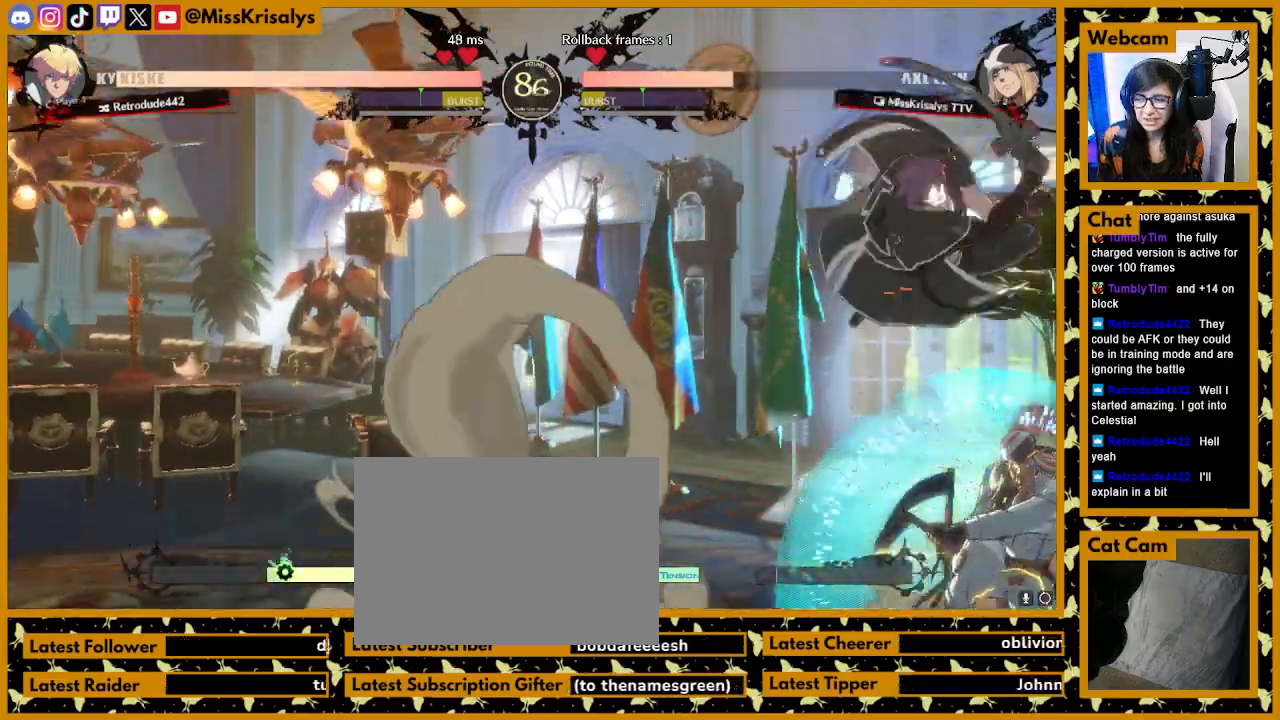
{"dt_ms": 1000, "buttons": []}
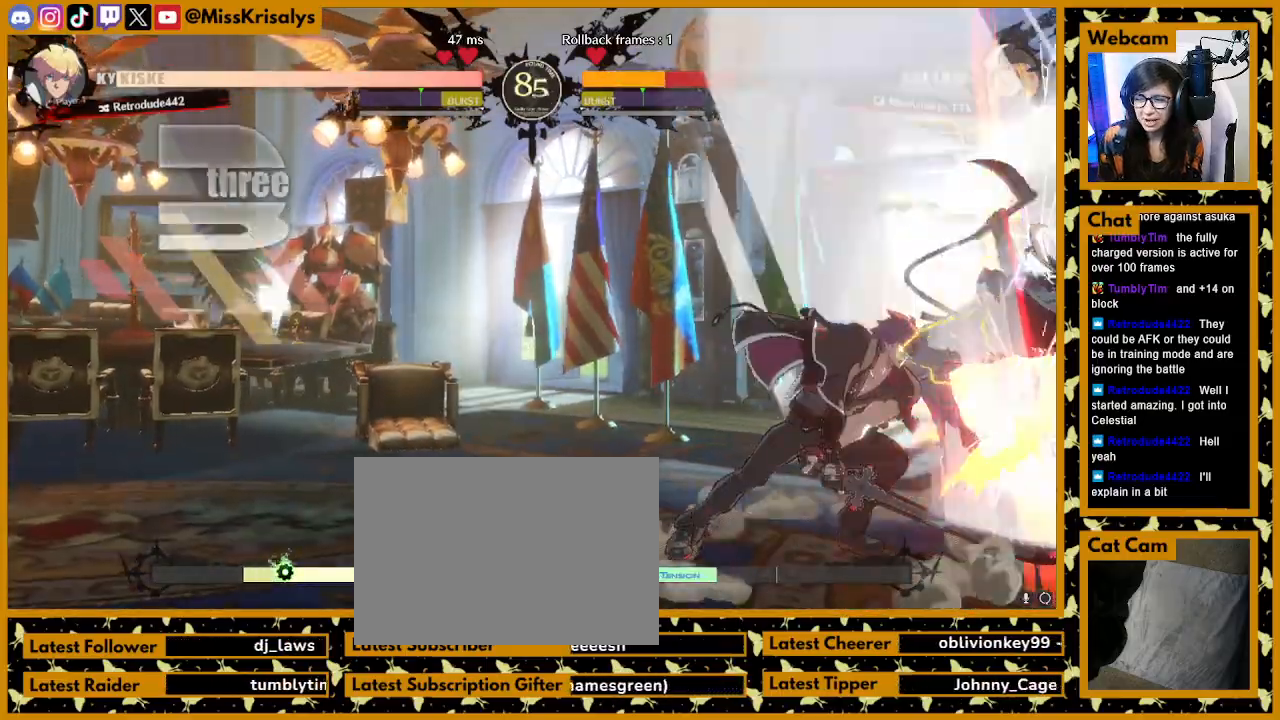
{"dt_ms": 1000, "buttons": []}